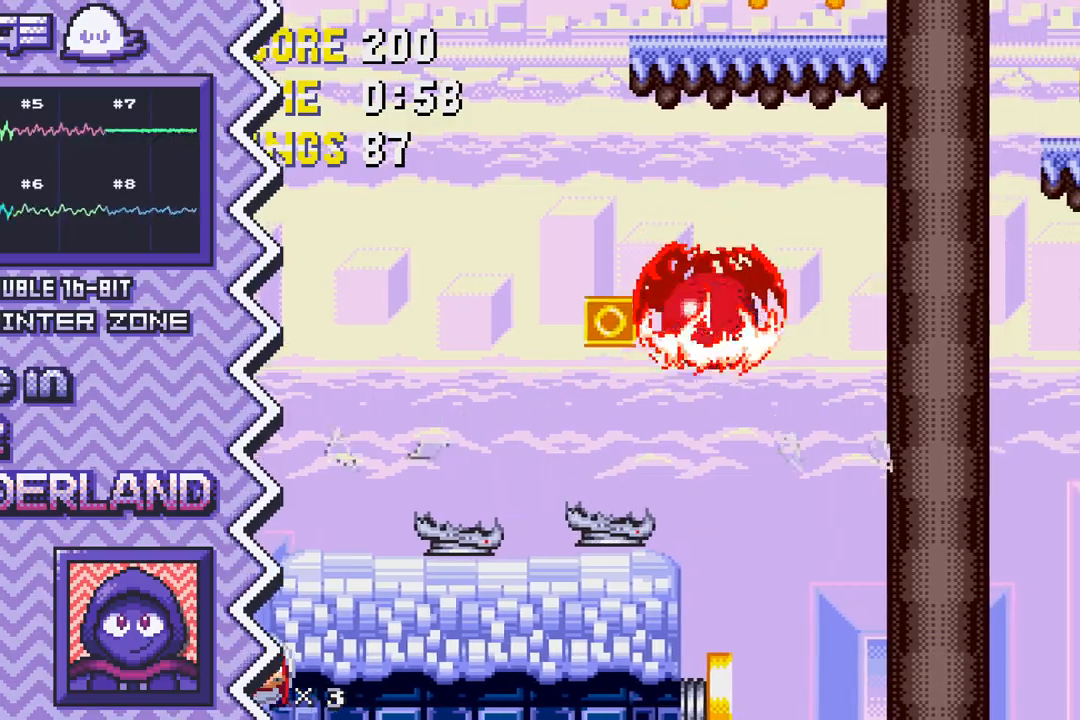
Gameplay with a controller (Nintendo layout); each line is a JSON object with the inputs held at the frame after it. "events" lists button and stick changes between this image and that frame as [ms after this image, input, new state], when the widget could be followed in between. Not read: L1 L3 R1 R3.
{"buttons": [], "events": [[167, "X", "down"], [384, "X", "up"]]}
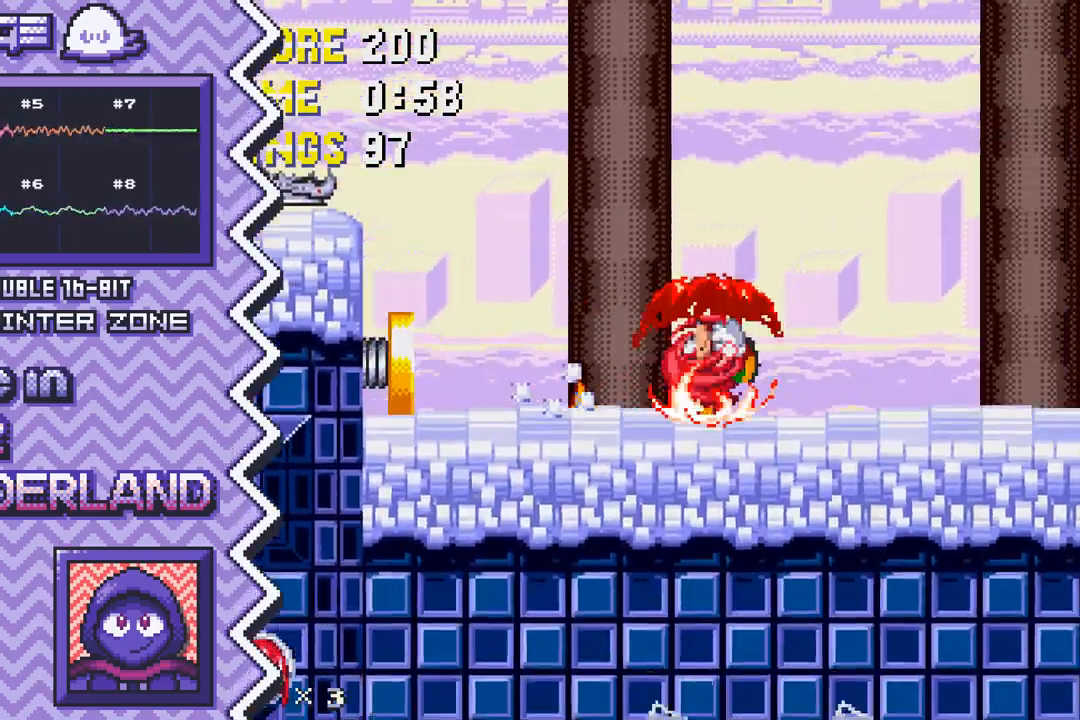
{"buttons": ["B"], "events": [[83, "A", "down"], [300, "A", "up"], [500, "B", "down"]]}
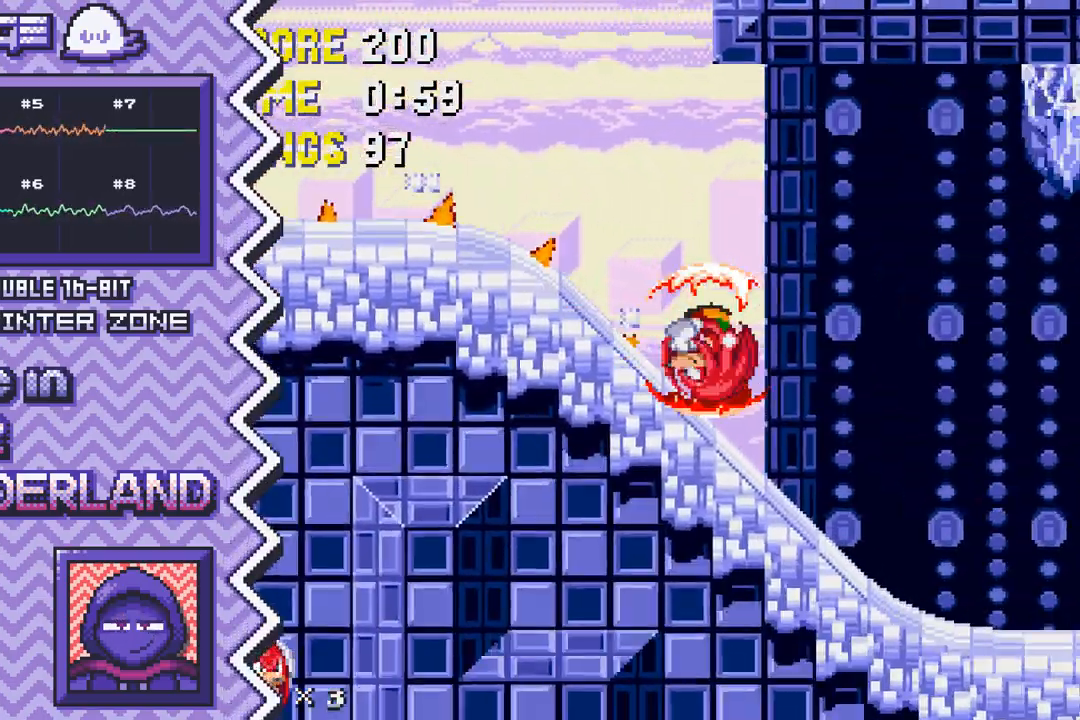
{"buttons": ["Y"], "events": [[217, "B", "up"], [434, "Y", "down"]]}
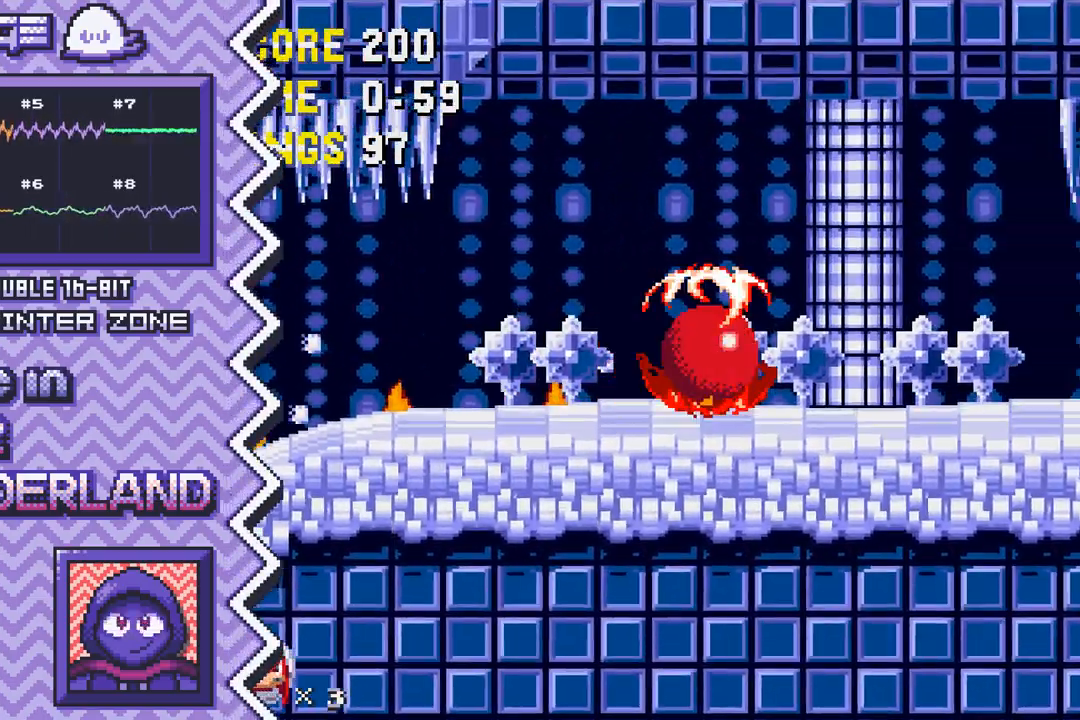
{"buttons": ["X"], "events": [[133, "Y", "up"], [350, "X", "down"]]}
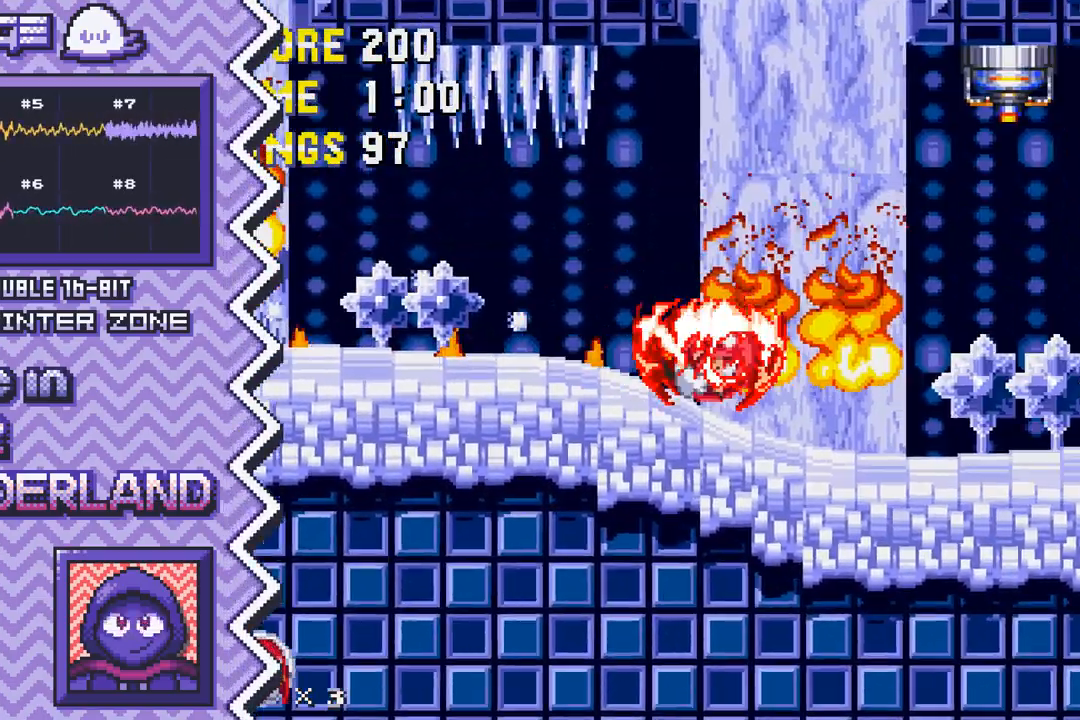
{"buttons": [], "events": [[50, "X", "up"], [267, "A", "down"], [467, "A", "up"]]}
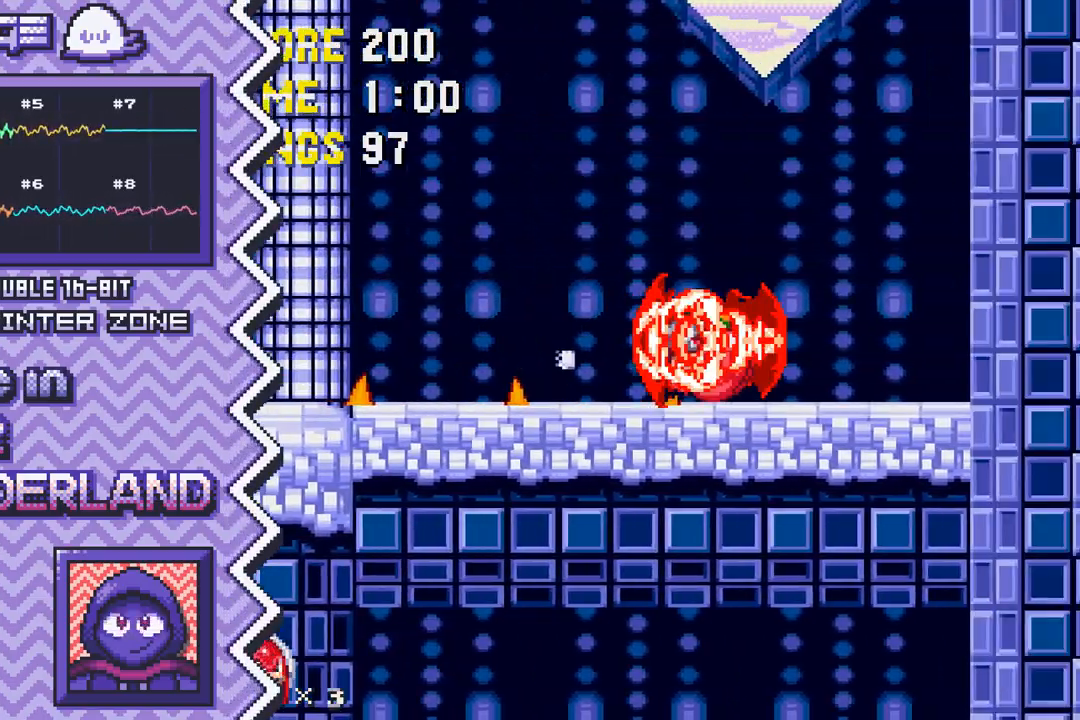
{"buttons": [], "events": [[183, "B", "down"], [400, "B", "up"]]}
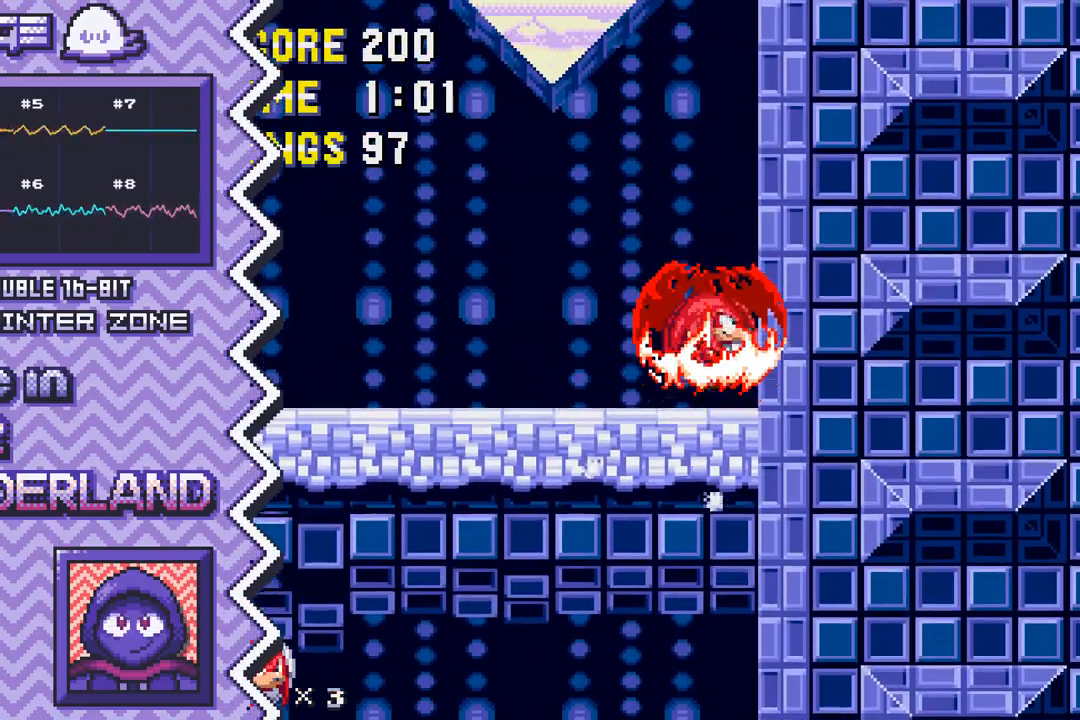
{"buttons": [], "events": [[100, "Y", "down"], [317, "Y", "up"]]}
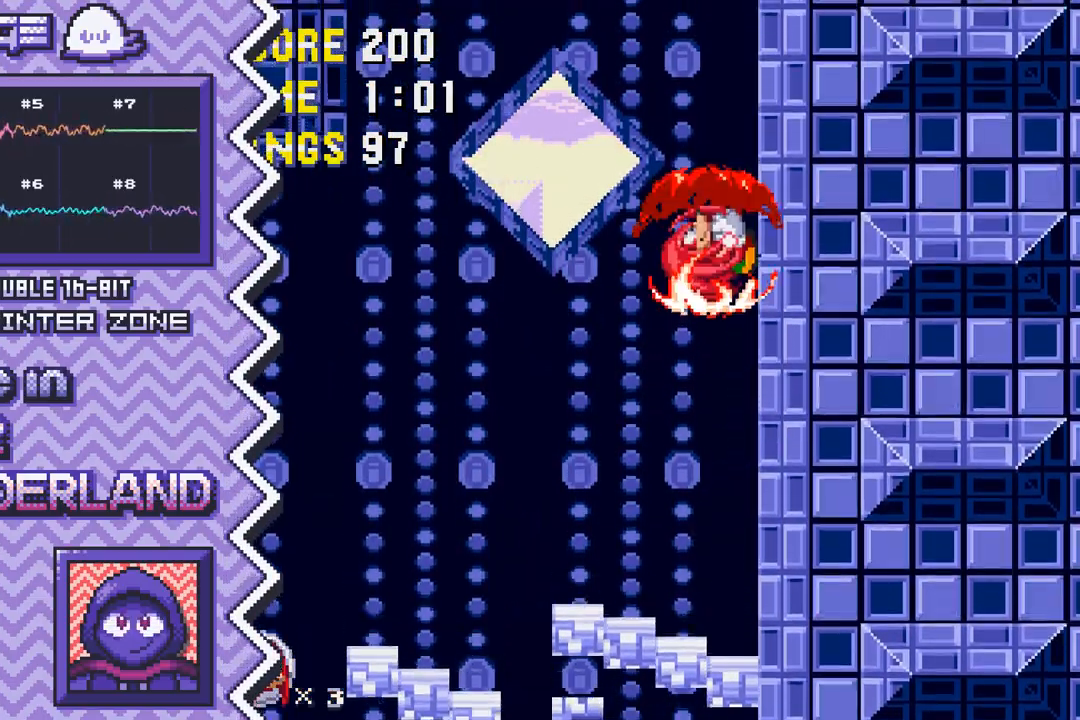
{"buttons": ["A"], "events": [[16, "X", "down"], [233, "X", "up"], [450, "A", "down"]]}
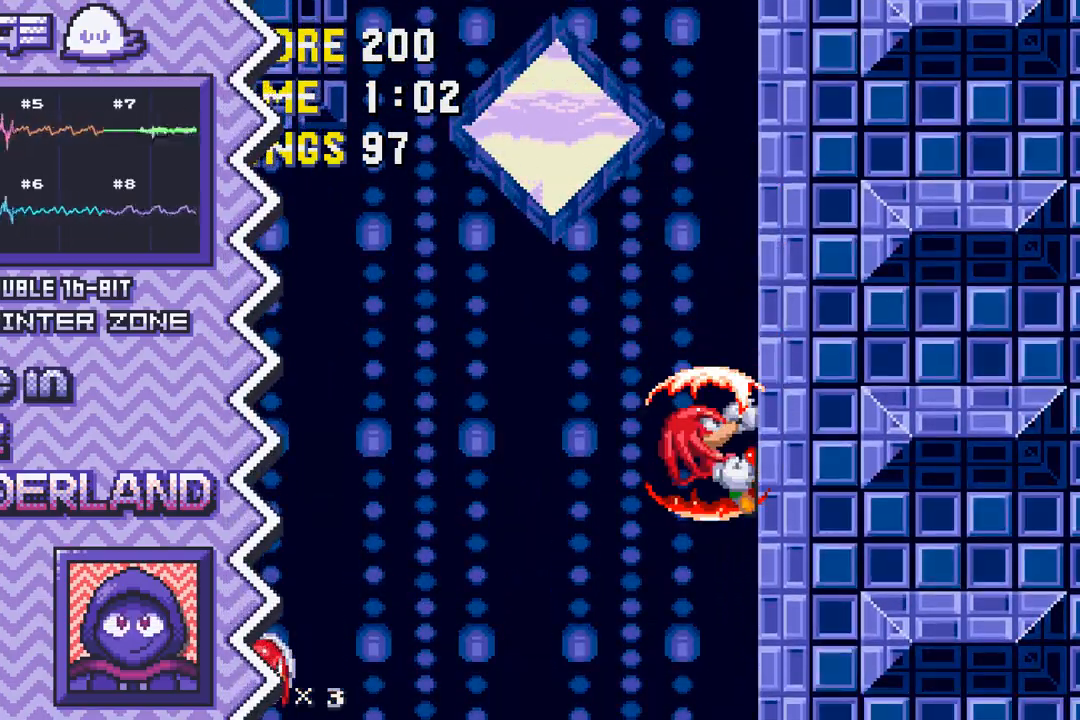
{"buttons": ["B"], "events": [[150, "A", "up"], [367, "B", "down"]]}
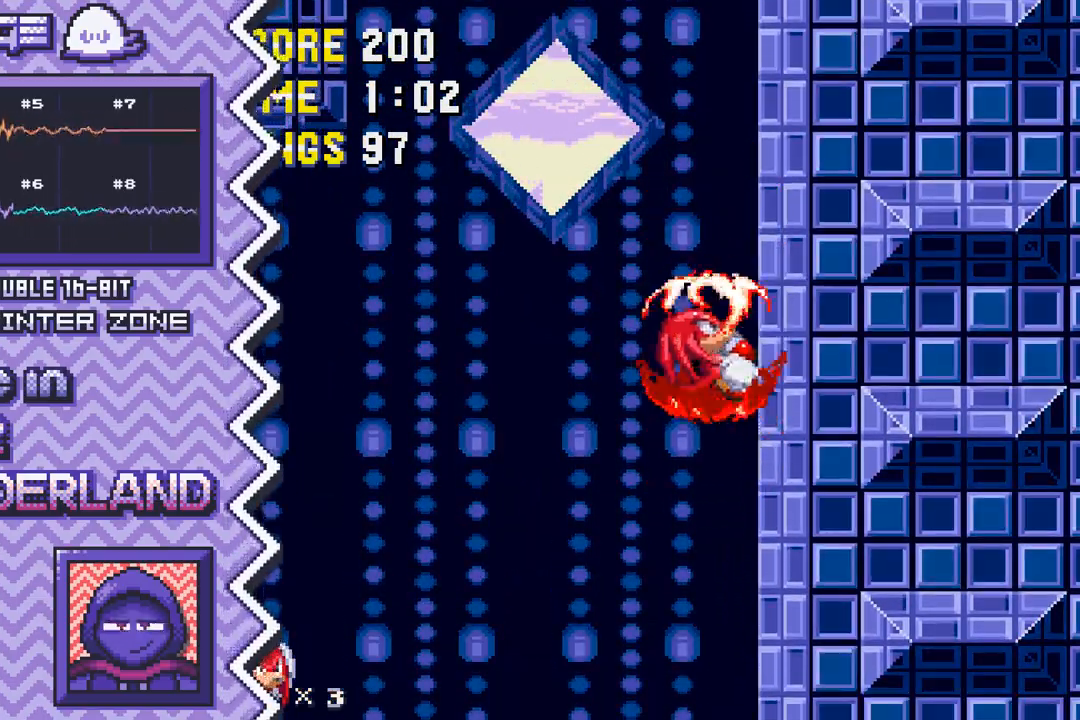
{"buttons": [], "events": [[66, "B", "up"], [283, "Y", "down"], [500, "Y", "up"]]}
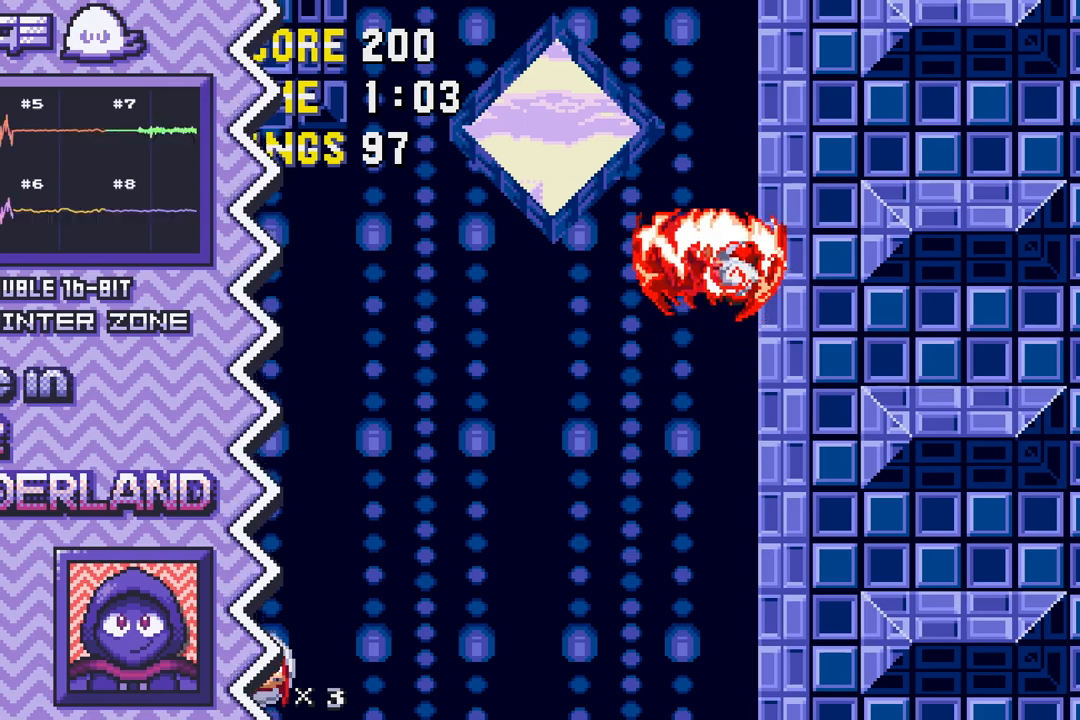
{"buttons": [], "events": [[200, "X", "down"], [417, "X", "up"]]}
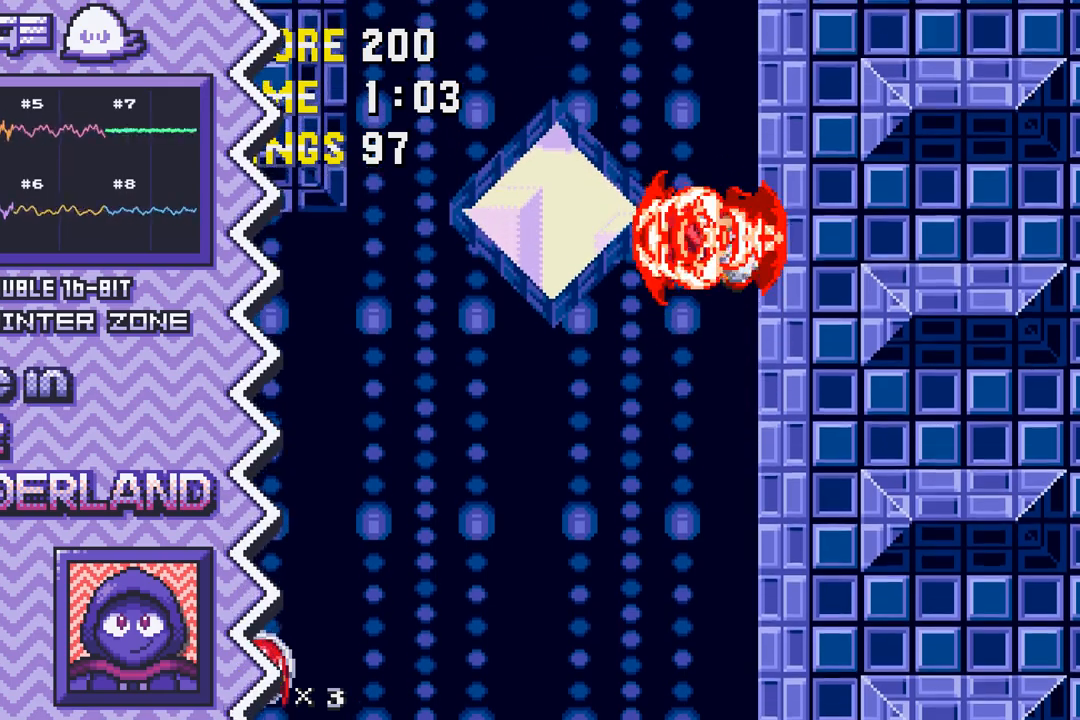
{"buttons": [], "events": [[117, "A", "down"], [333, "A", "up"]]}
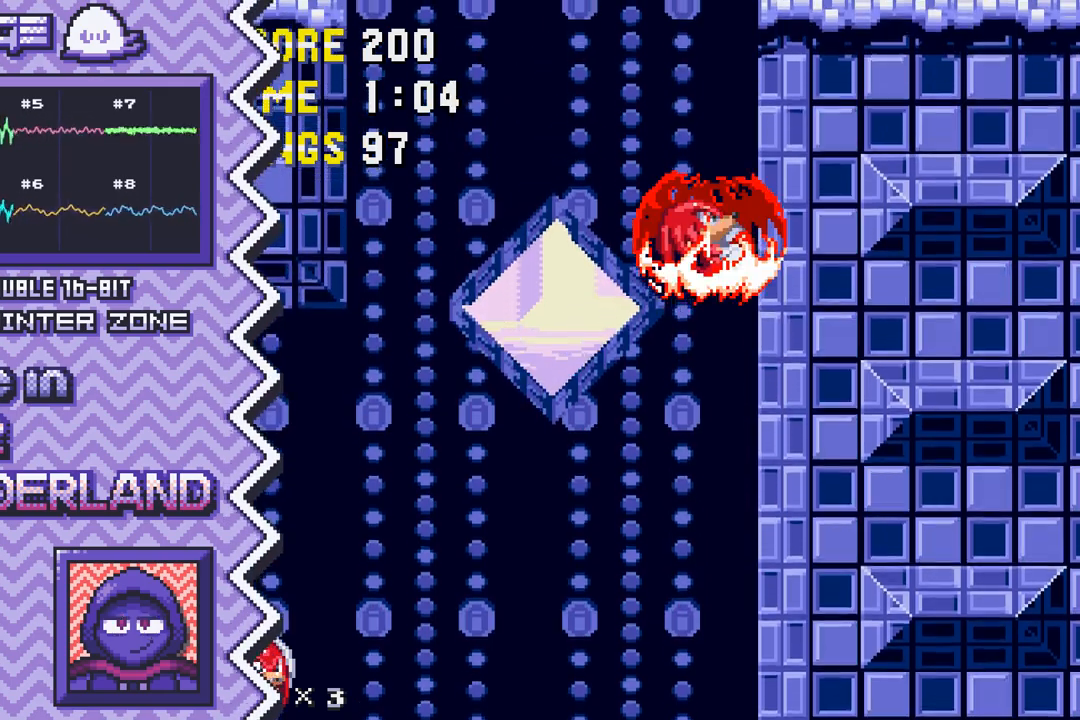
{"buttons": ["Y"], "events": [[34, "B", "down"], [250, "B", "up"], [467, "Y", "down"]]}
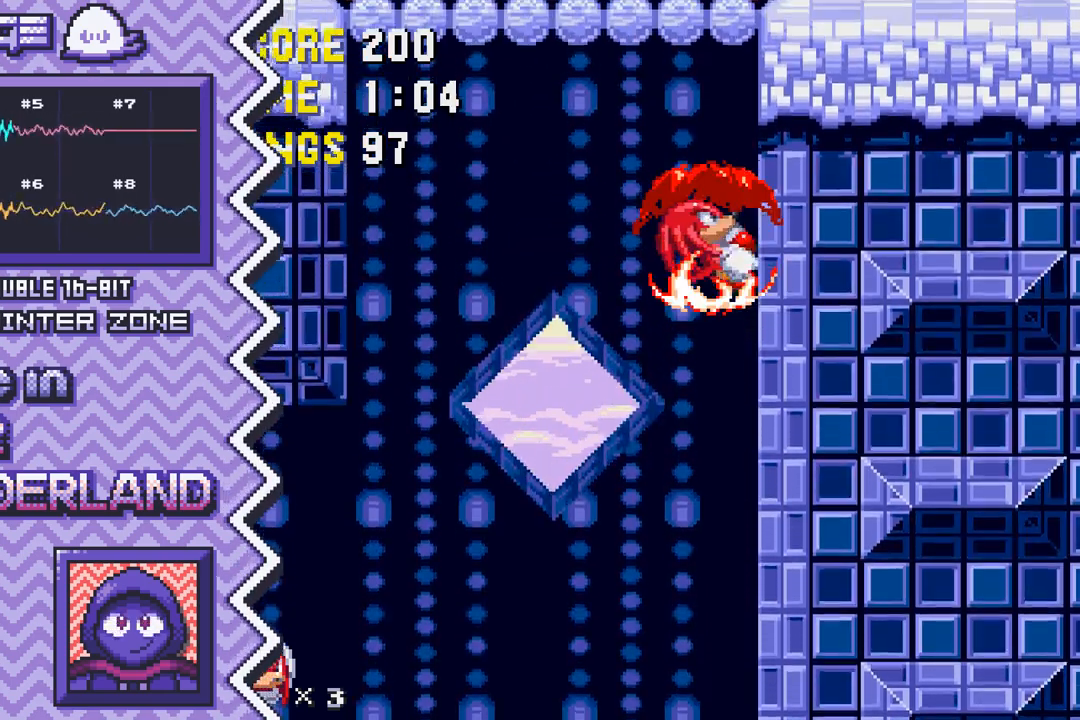
{"buttons": ["X"], "events": [[167, "Y", "up"], [383, "X", "down"]]}
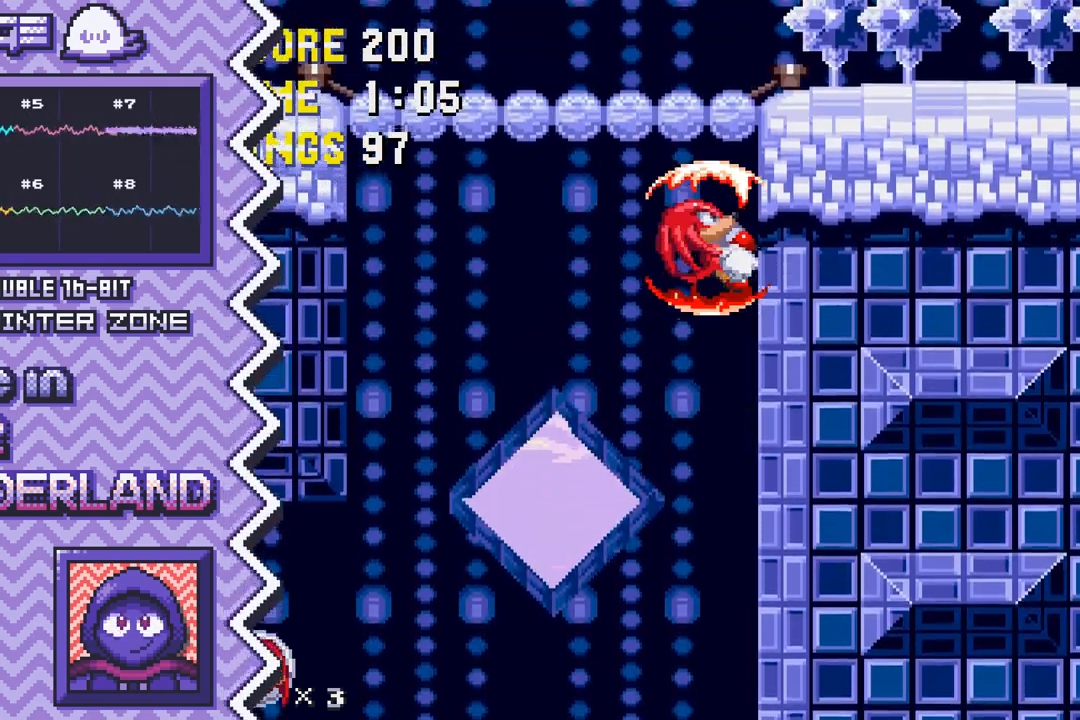
{"buttons": ["A"], "events": [[84, "X", "up"], [301, "A", "down"]]}
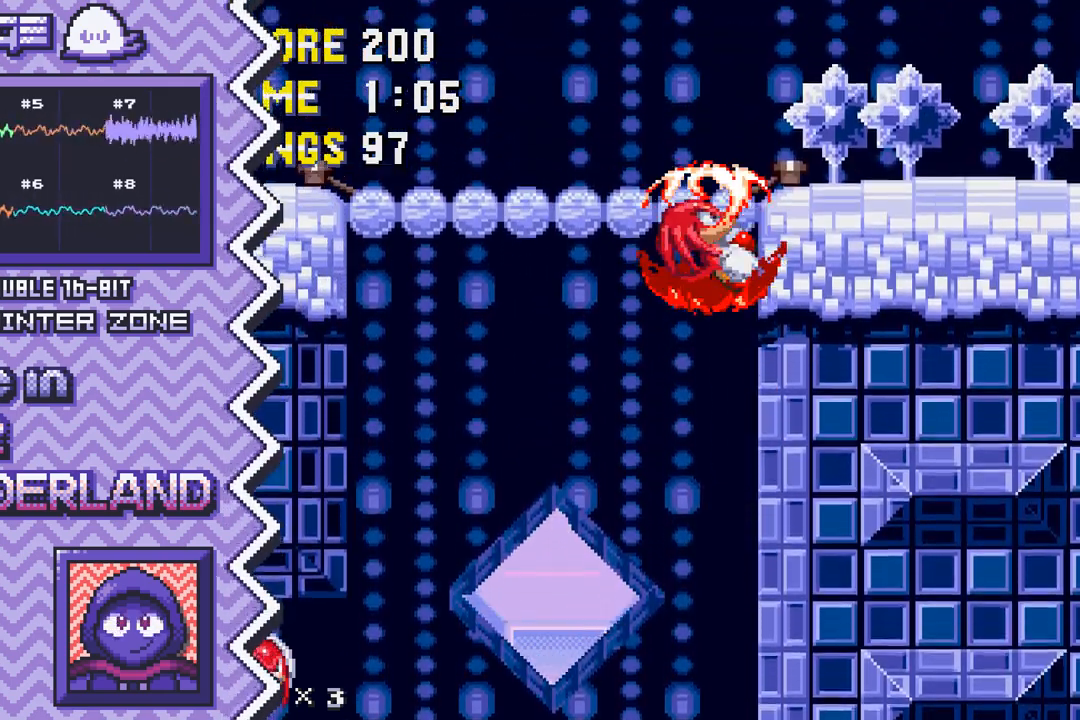
{"buttons": [], "events": [[16, "A", "up"], [217, "B", "down"], [433, "B", "up"]]}
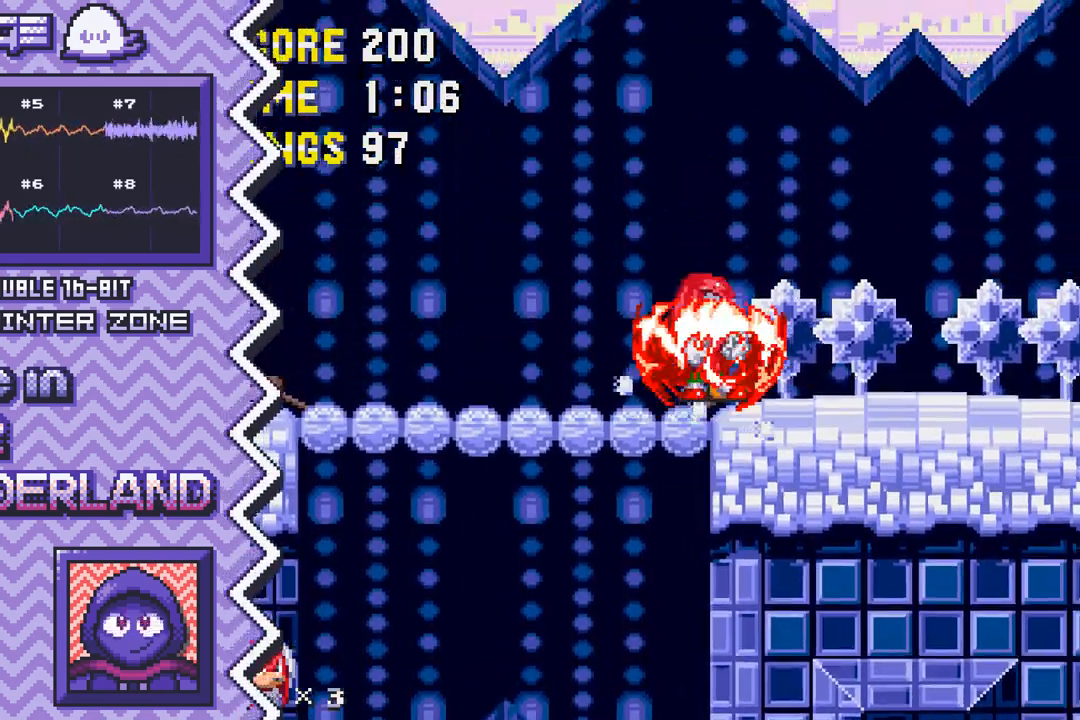
{"buttons": [], "events": [[134, "Y", "down"], [351, "Y", "up"]]}
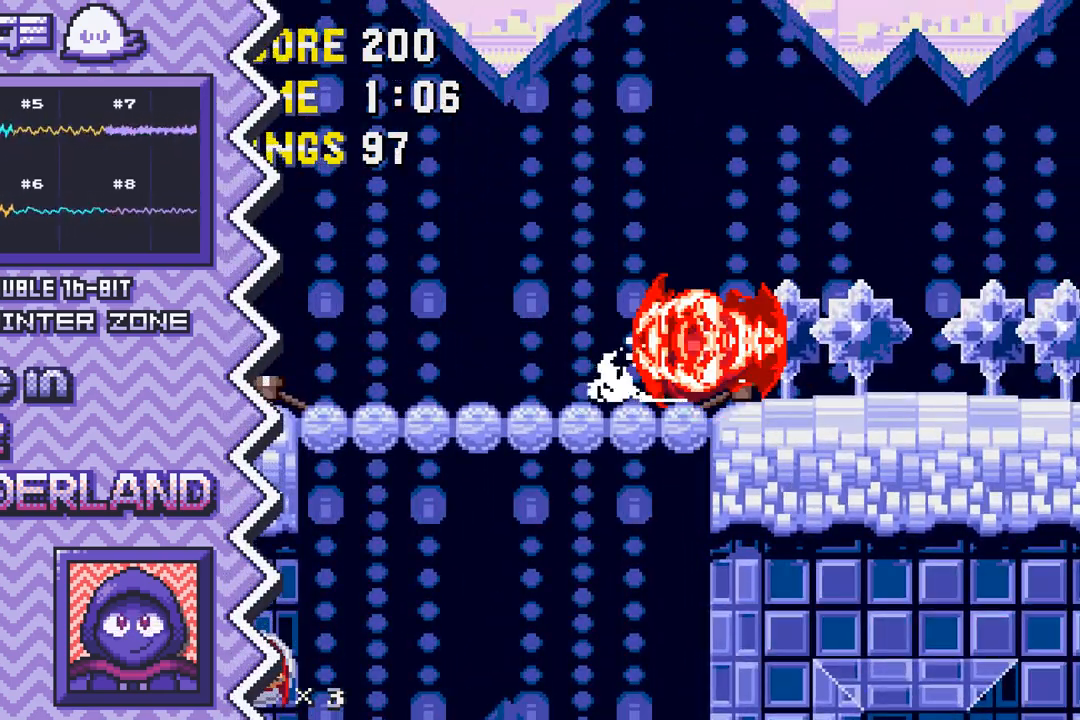
{"buttons": ["A"], "events": [[66, "X", "down"], [267, "X", "up"], [484, "A", "down"]]}
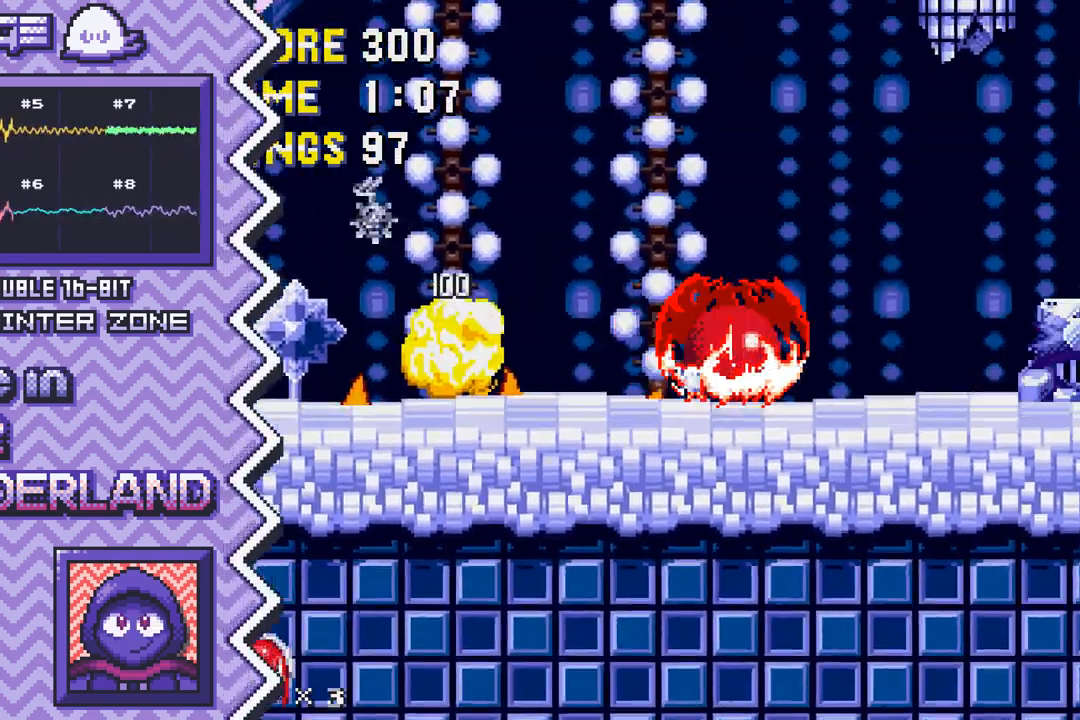
{"buttons": ["B"], "events": [[184, "A", "up"], [401, "B", "down"]]}
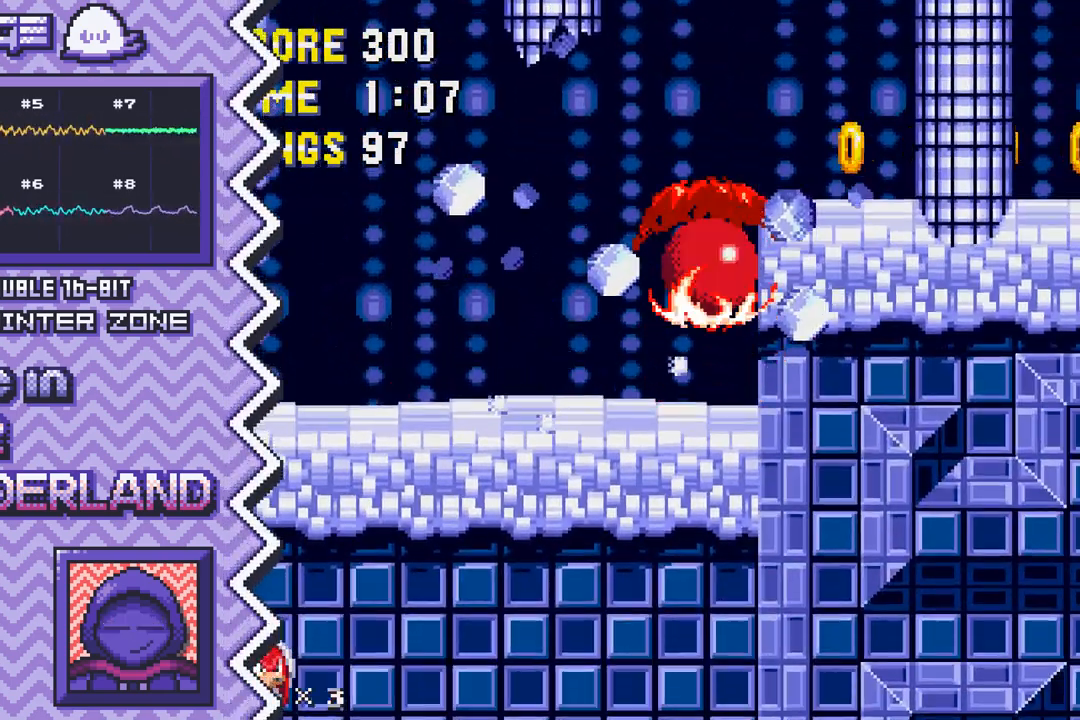
{"buttons": ["Y"], "events": [[100, "B", "up"], [317, "Y", "down"]]}
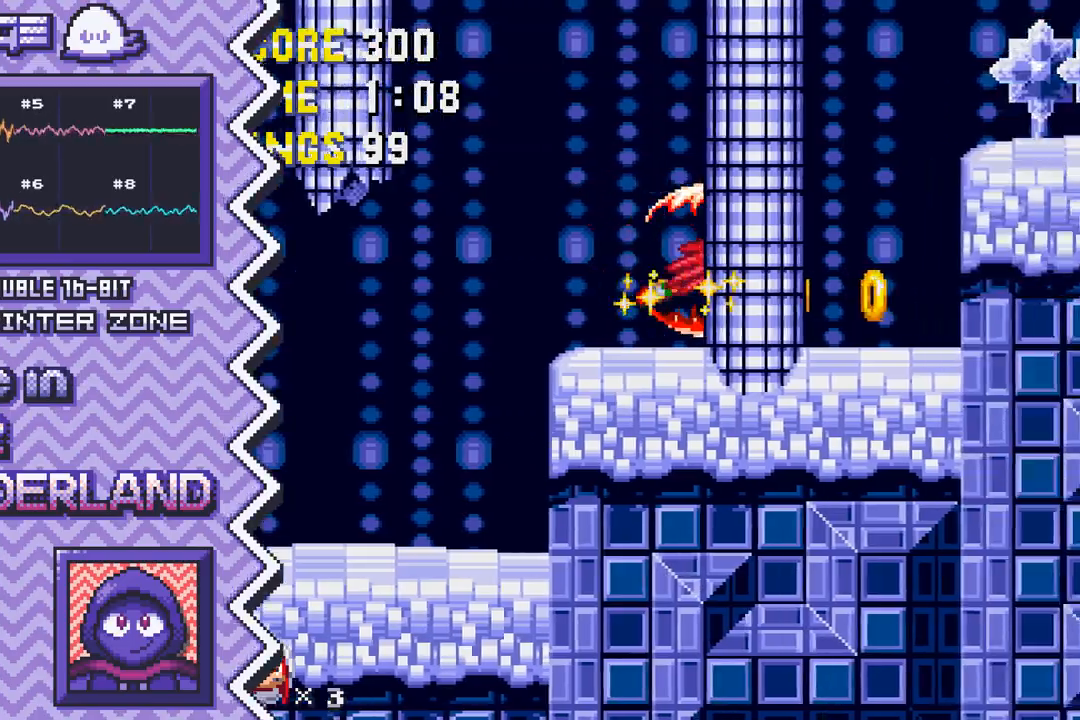
{"buttons": [], "events": [[34, "Y", "up"], [234, "X", "down"], [451, "X", "up"]]}
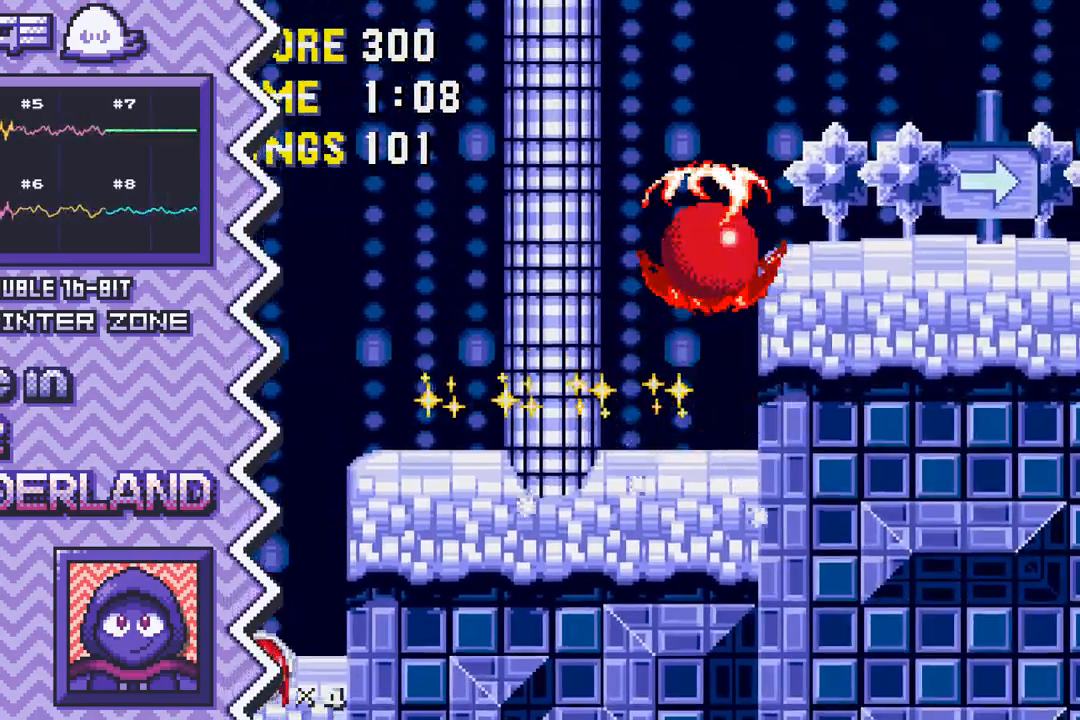
{"buttons": [], "events": [[150, "A", "down"], [367, "A", "up"]]}
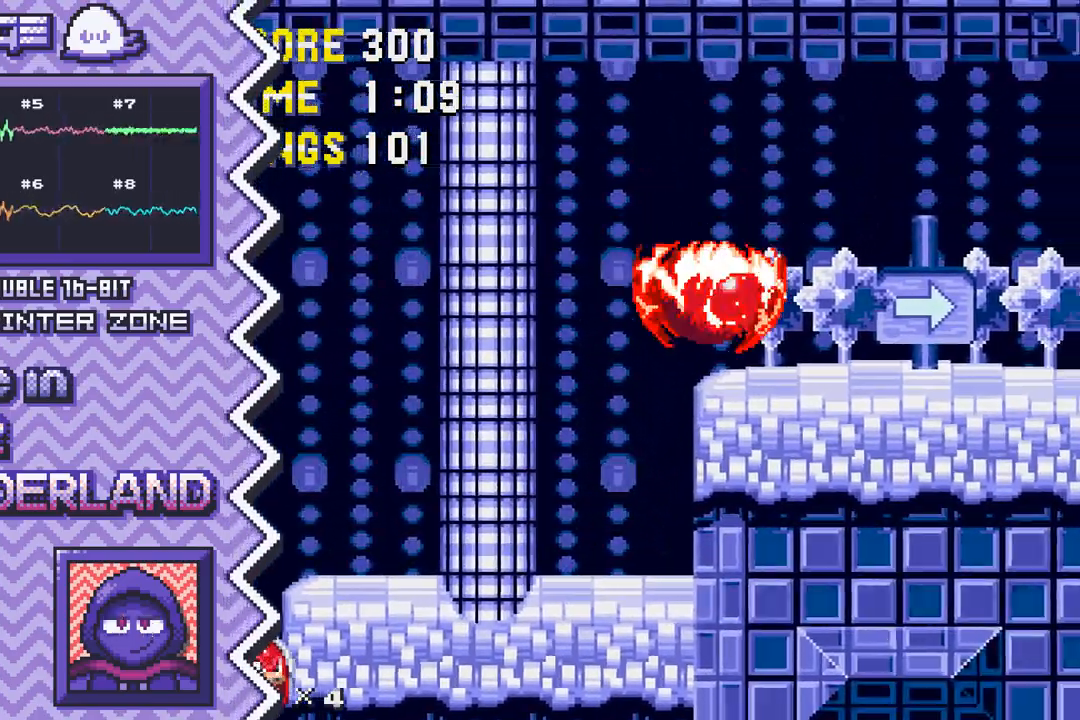
{"buttons": [], "events": [[84, "B", "down"], [284, "B", "up"]]}
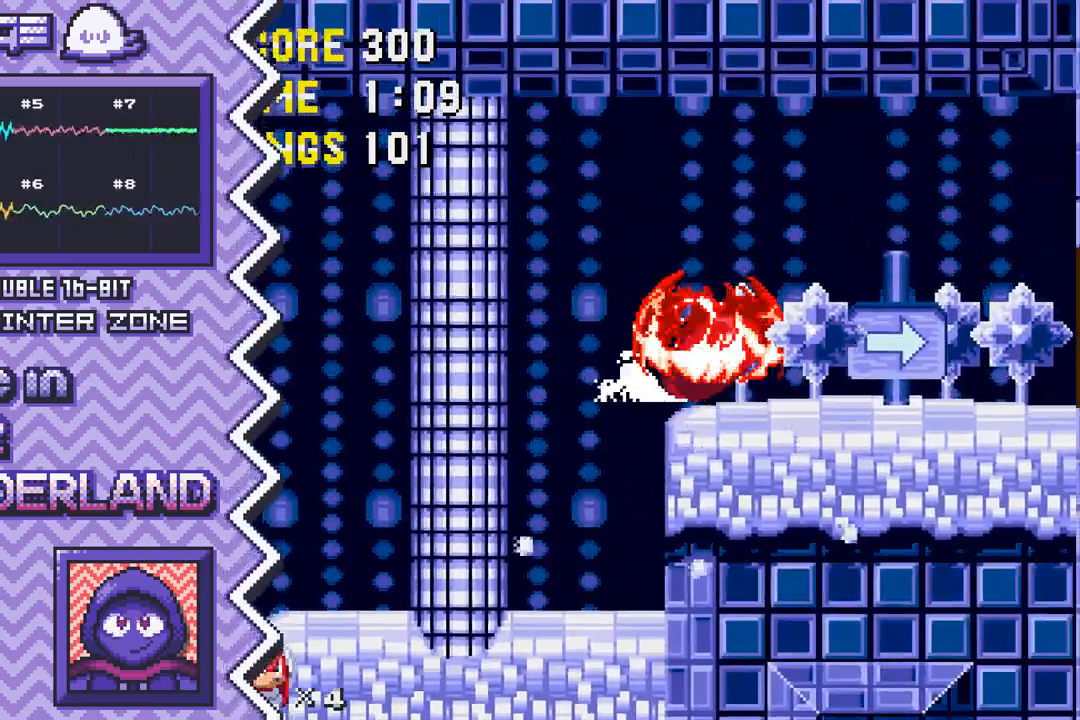
{"buttons": ["X"], "events": [[17, "Y", "down"], [217, "Y", "up"], [434, "X", "down"]]}
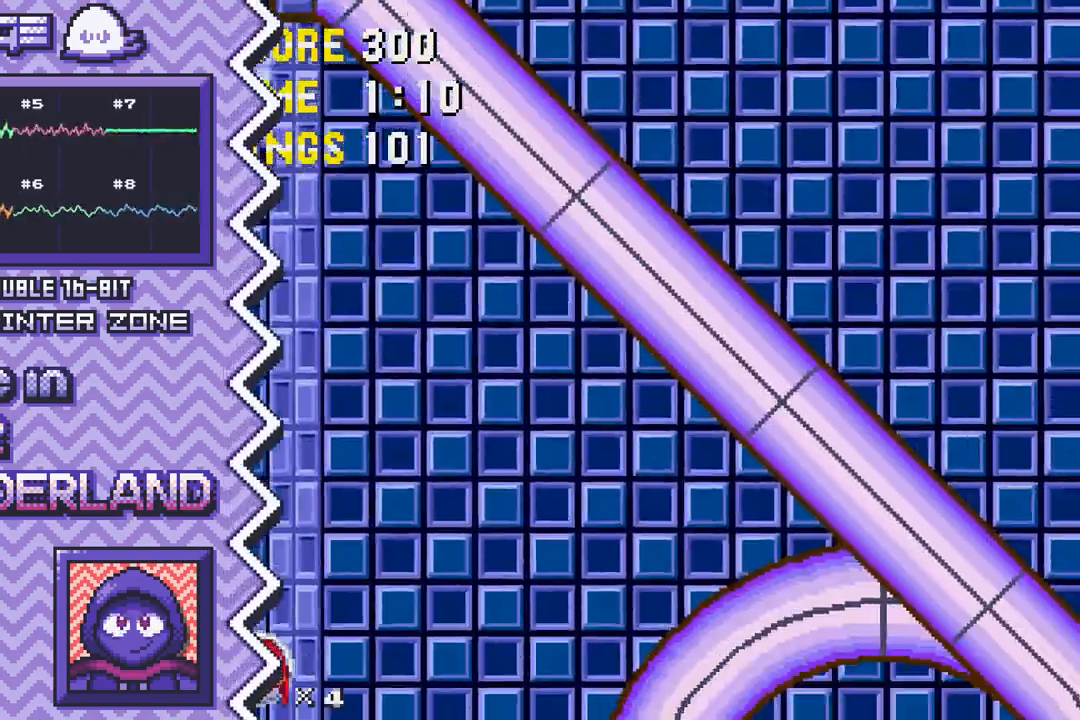
{"buttons": ["A"], "events": [[150, "X", "up"], [350, "A", "down"]]}
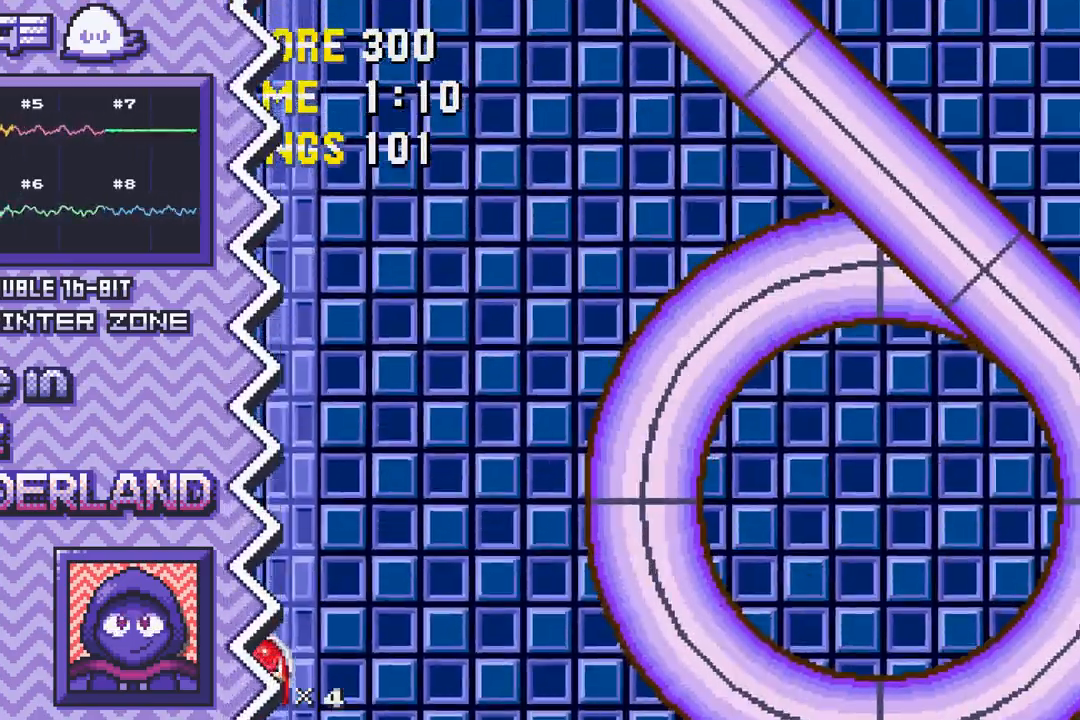
{"buttons": [], "events": [[67, "A", "up"], [267, "B", "down"], [484, "B", "up"]]}
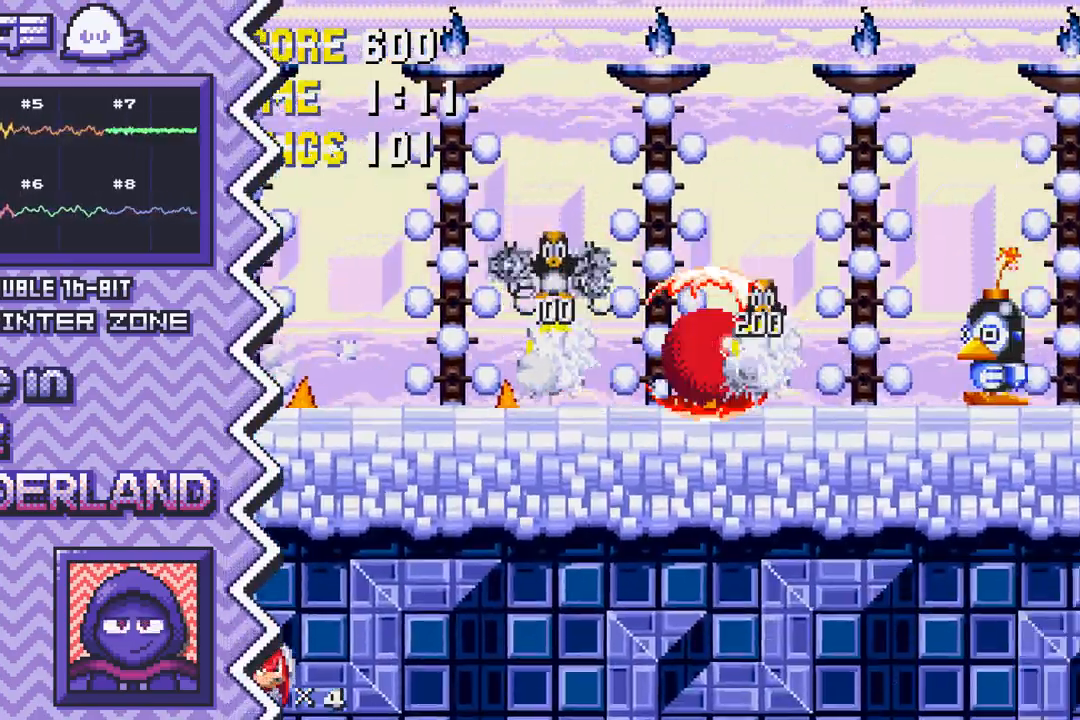
{"buttons": [], "events": [[183, "Y", "down"], [400, "Y", "up"]]}
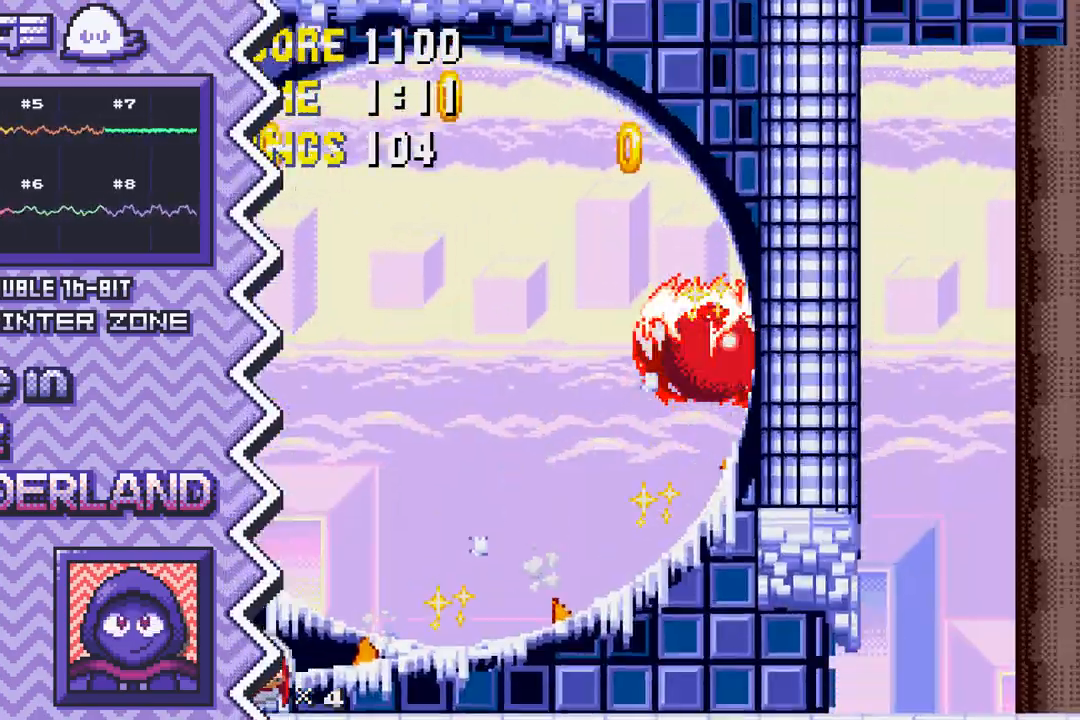
{"buttons": [], "events": [[117, "X", "down"], [317, "X", "up"]]}
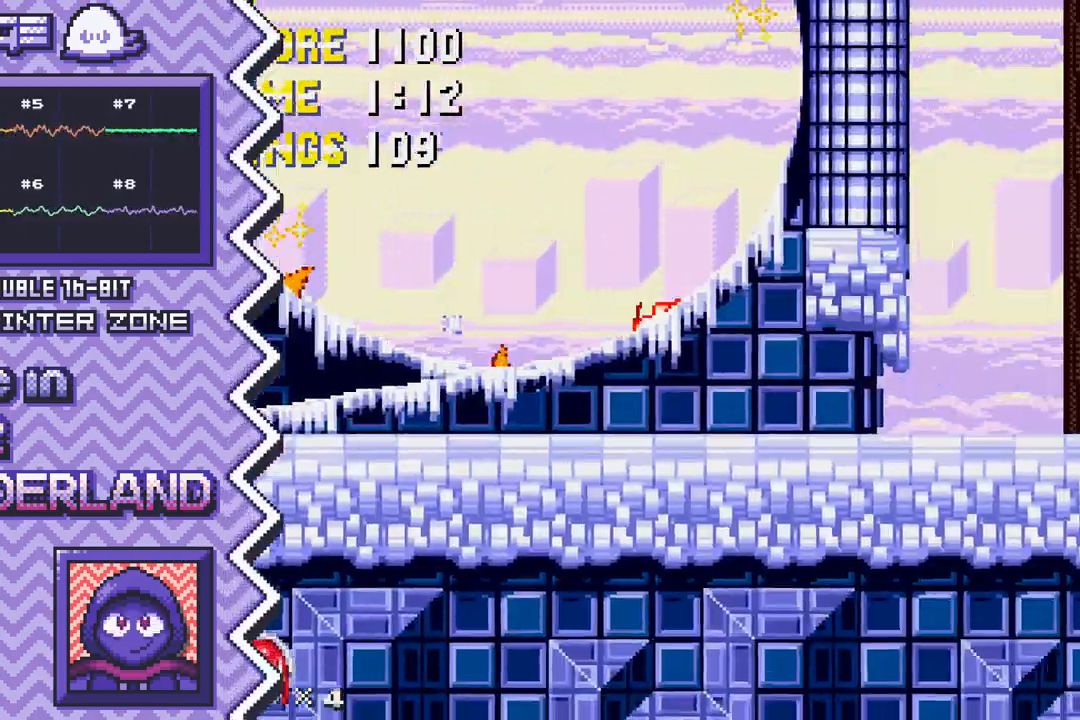
{"buttons": ["B"], "events": [[33, "A", "down"], [233, "A", "up"], [450, "B", "down"]]}
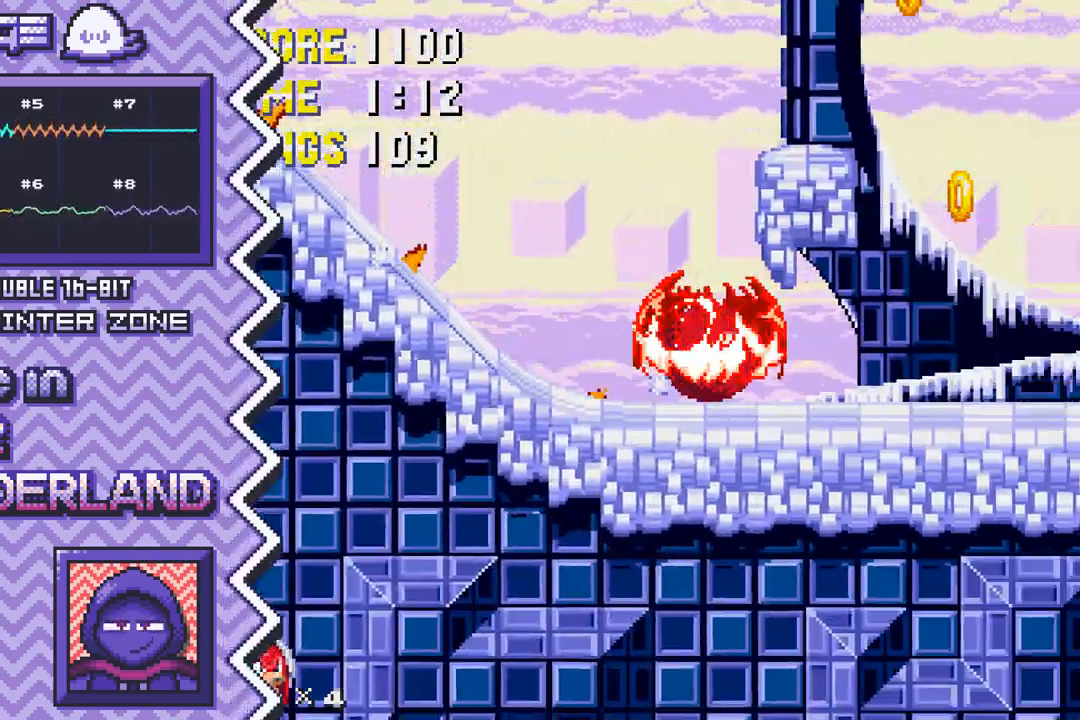
{"buttons": ["Y"], "events": [[167, "B", "up"], [367, "Y", "down"]]}